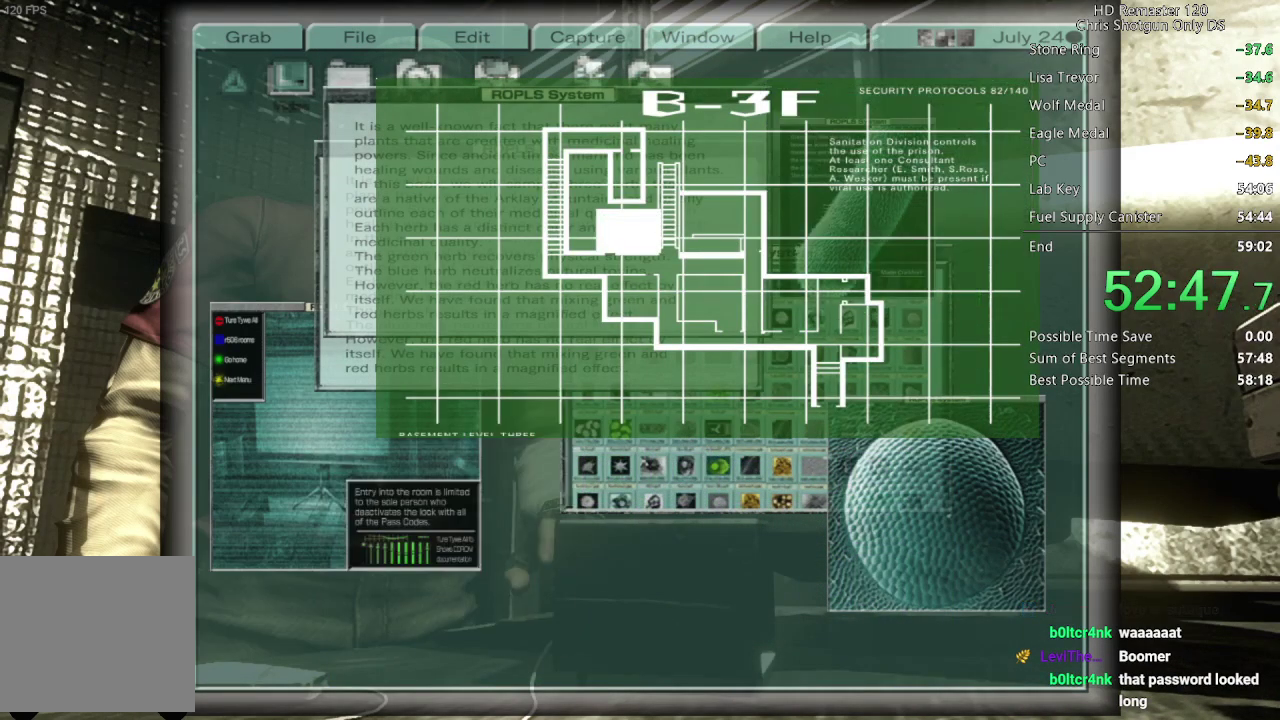
Gameplay with a controller (Xbox layout); each line is a JSON object with the inputs held at the frame after it. "events" lists button and stick changes between this image and that frame as [ms after this image, input, new state], when the widget could be followed in between. Not read: L2 R2.
{"buttons": [], "left_stick": "center", "right_stick": "center", "events": [[33, "A", "down"], [133, "A", "up"]]}
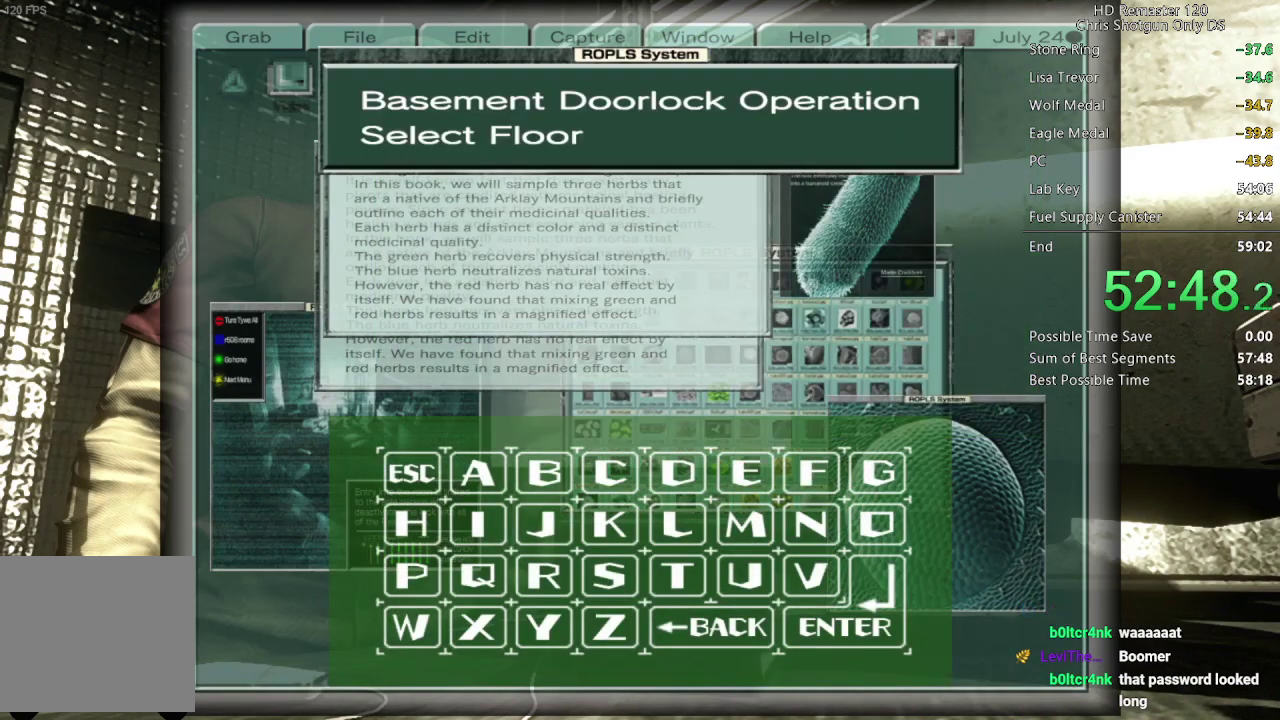
{"buttons": [], "left_stick": "center", "right_stick": "center", "events": [[83, "DPAD_DOWN", "down"], [167, "A", "down"], [183, "DPAD_DOWN", "up"], [217, "A", "up"], [367, "DPAD_UP", "down"], [433, "A", "down"], [433, "DPAD_UP", "up"], [483, "A", "up"]]}
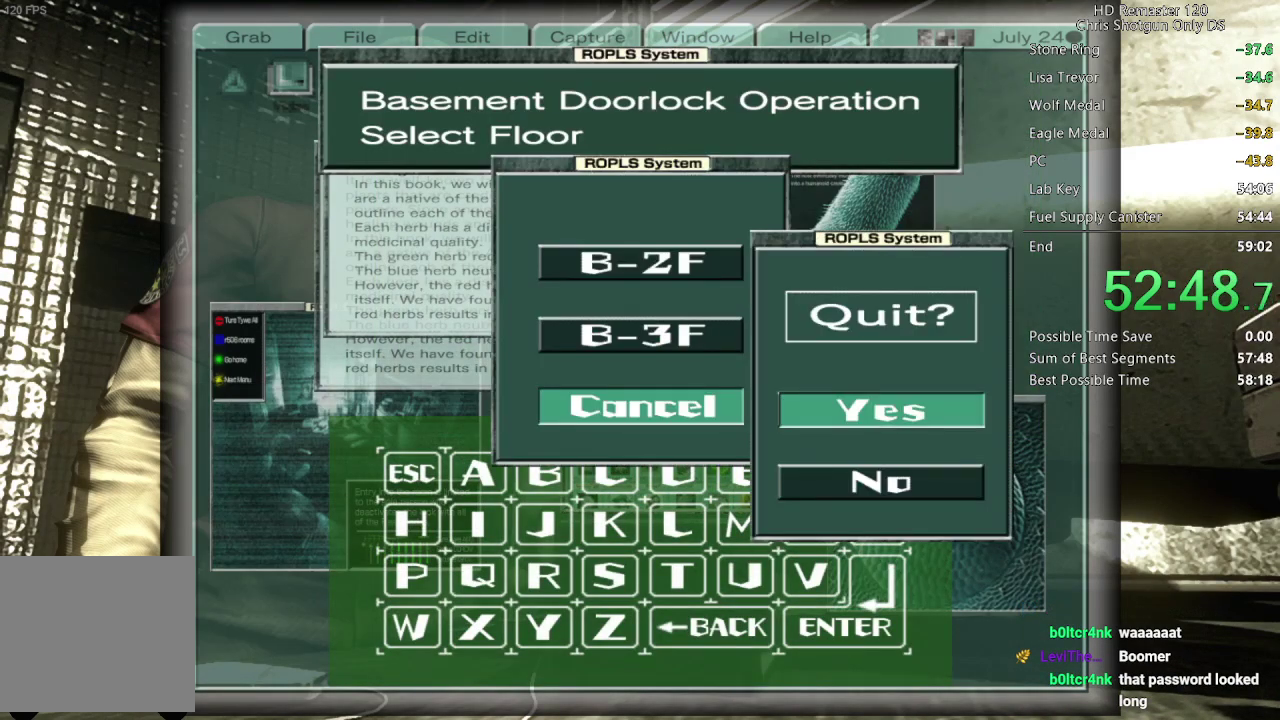
{"buttons": [], "left_stick": "left", "right_stick": "center", "events": [[433, "left_stick", "left"]]}
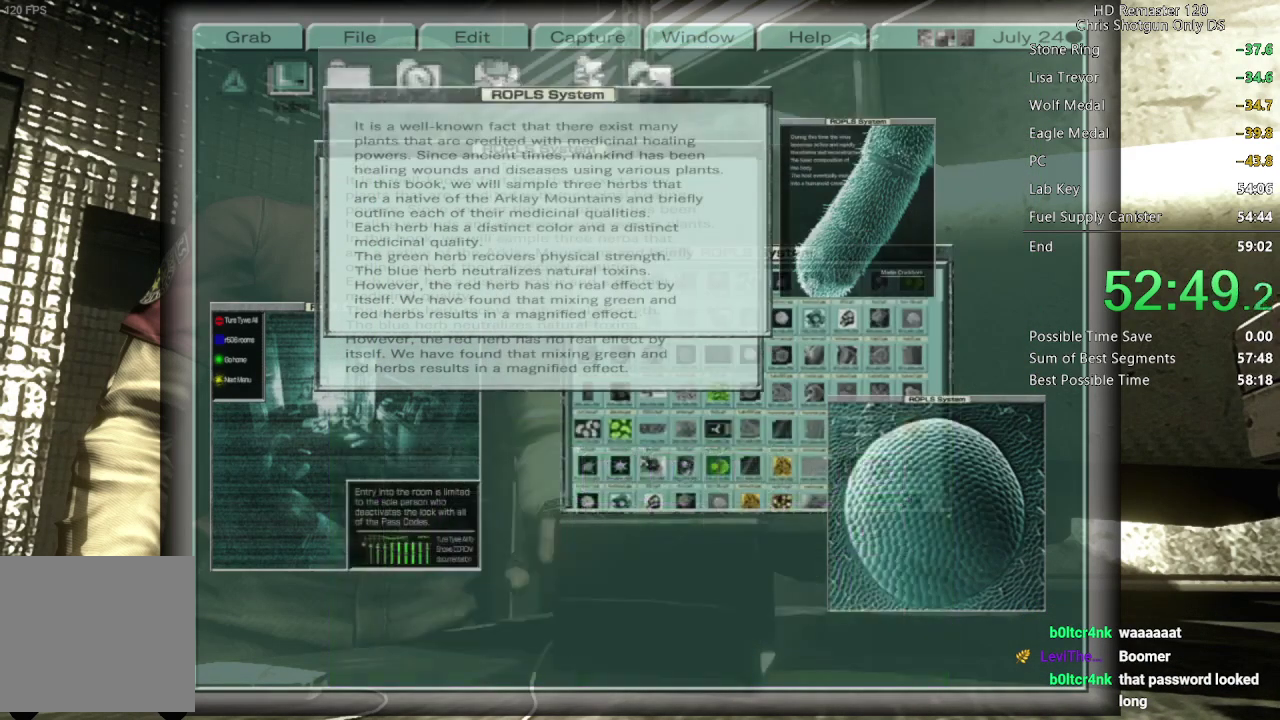
{"buttons": [], "left_stick": "left", "right_stick": "center", "events": []}
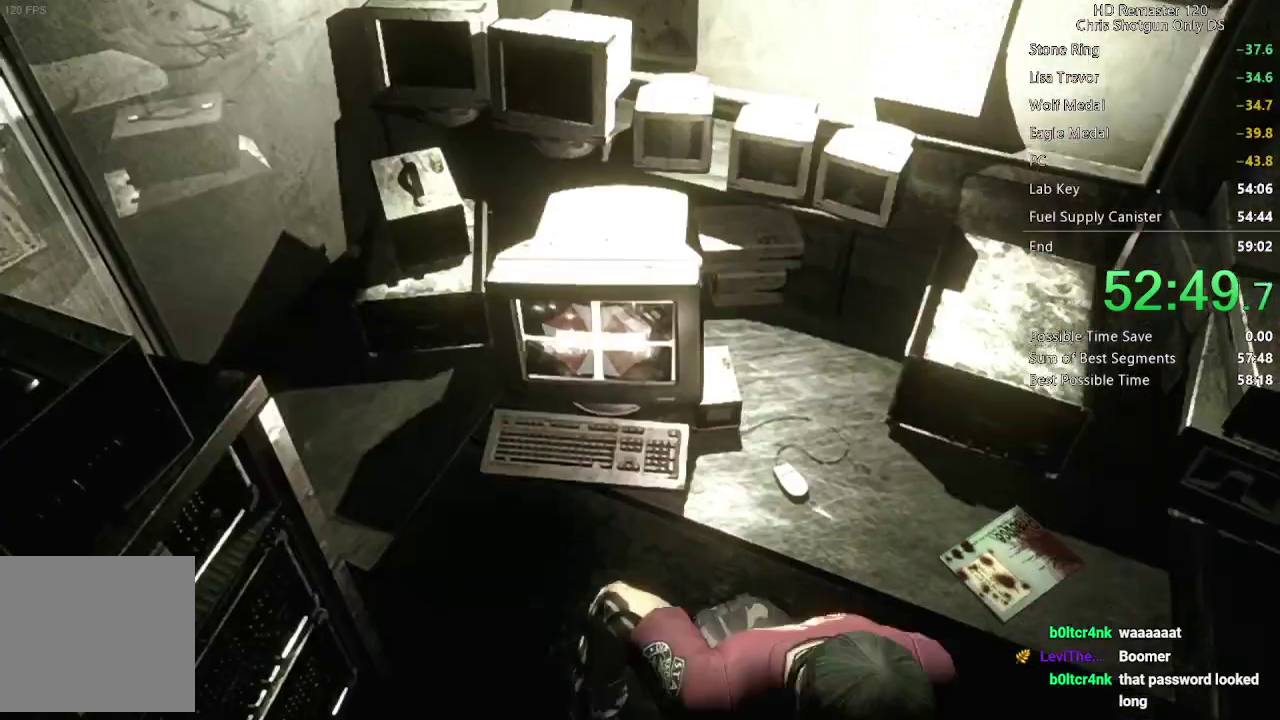
{"buttons": [], "left_stick": "down-left", "right_stick": "center", "events": [[300, "left_stick", "down-left"]]}
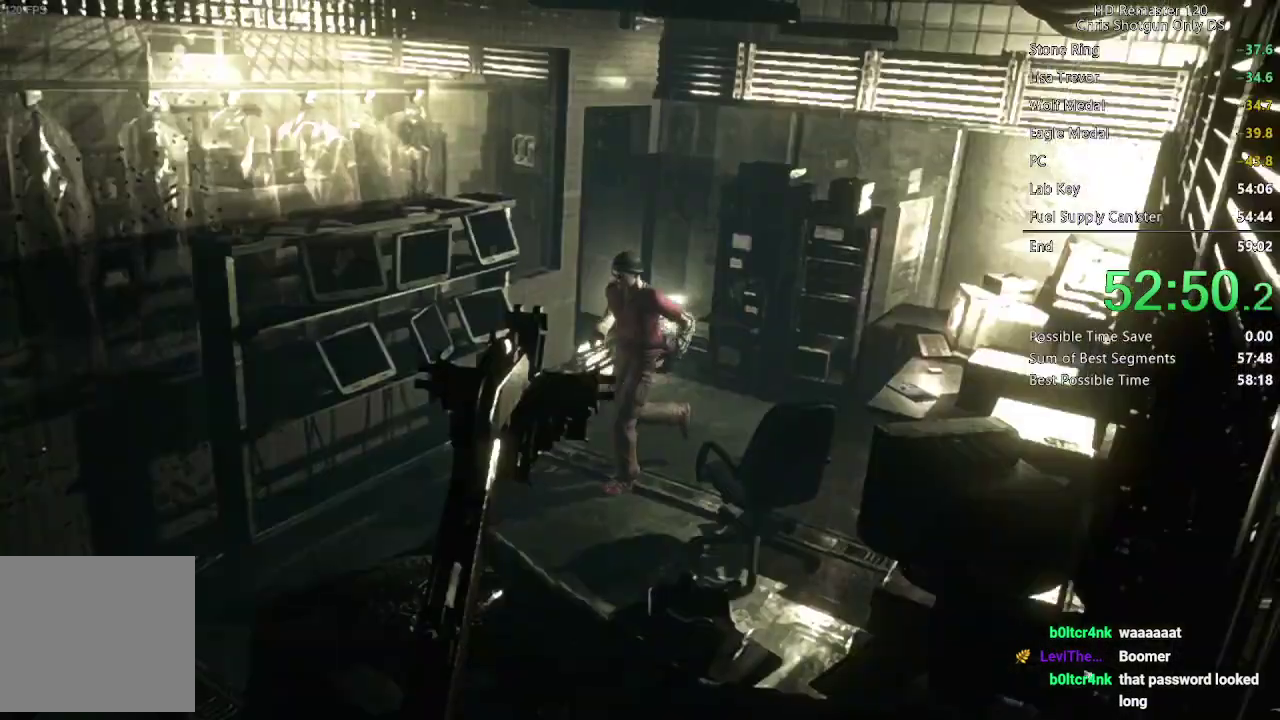
{"buttons": [], "left_stick": "down-left", "right_stick": "center", "events": []}
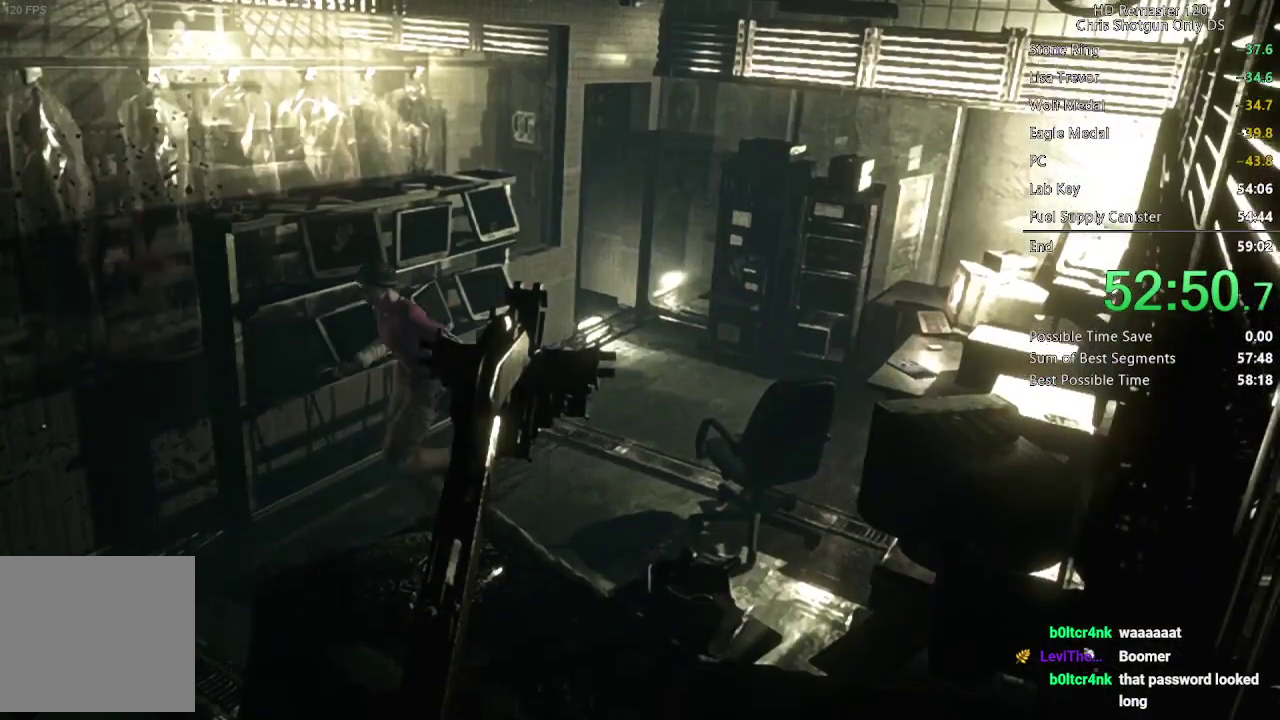
{"buttons": [], "left_stick": "down-left", "right_stick": "center", "events": []}
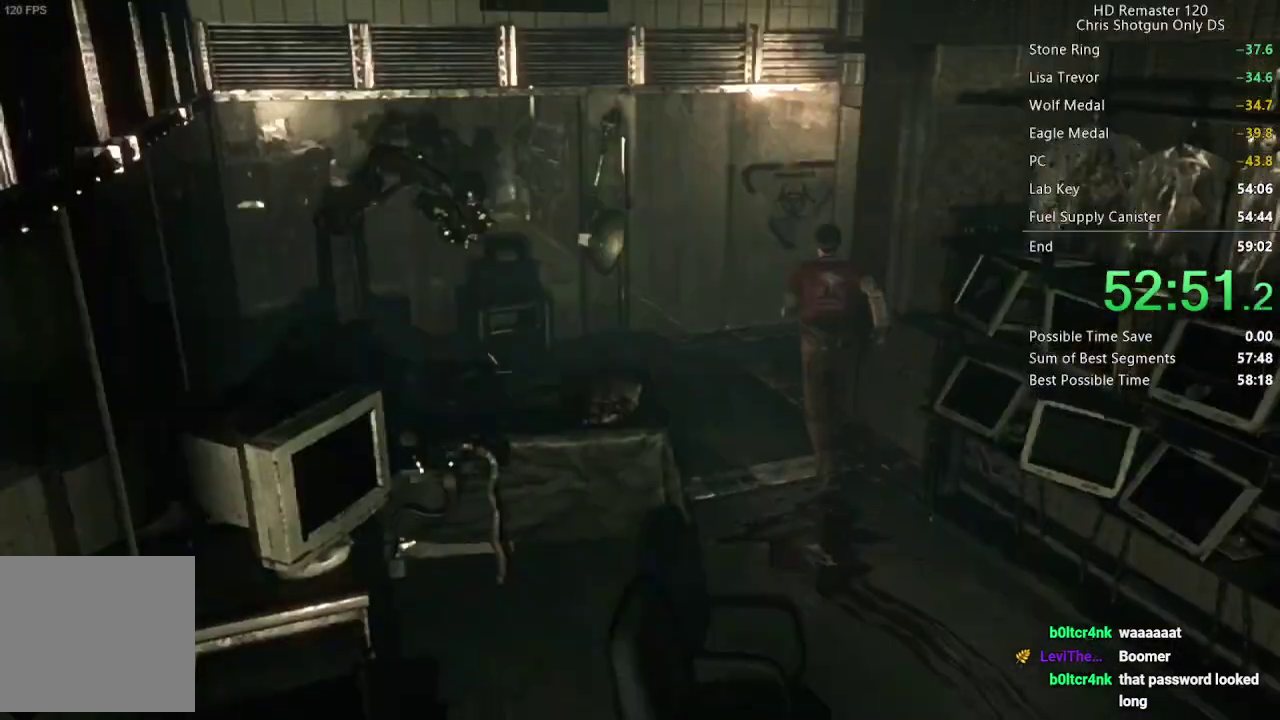
{"buttons": [], "left_stick": "up", "right_stick": "center", "events": [[67, "left_stick", "up"]]}
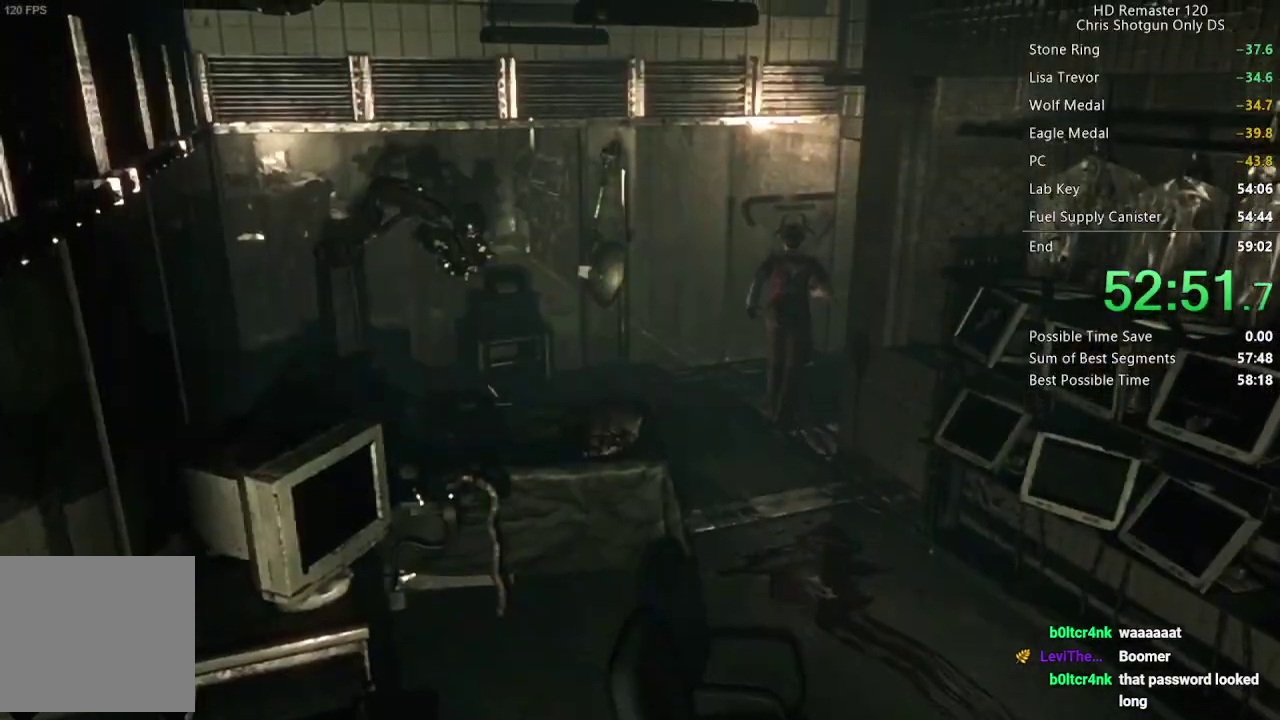
{"buttons": [], "left_stick": "up", "right_stick": "center", "events": [[17, "left_stick", "up-right"], [467, "left_stick", "up"]]}
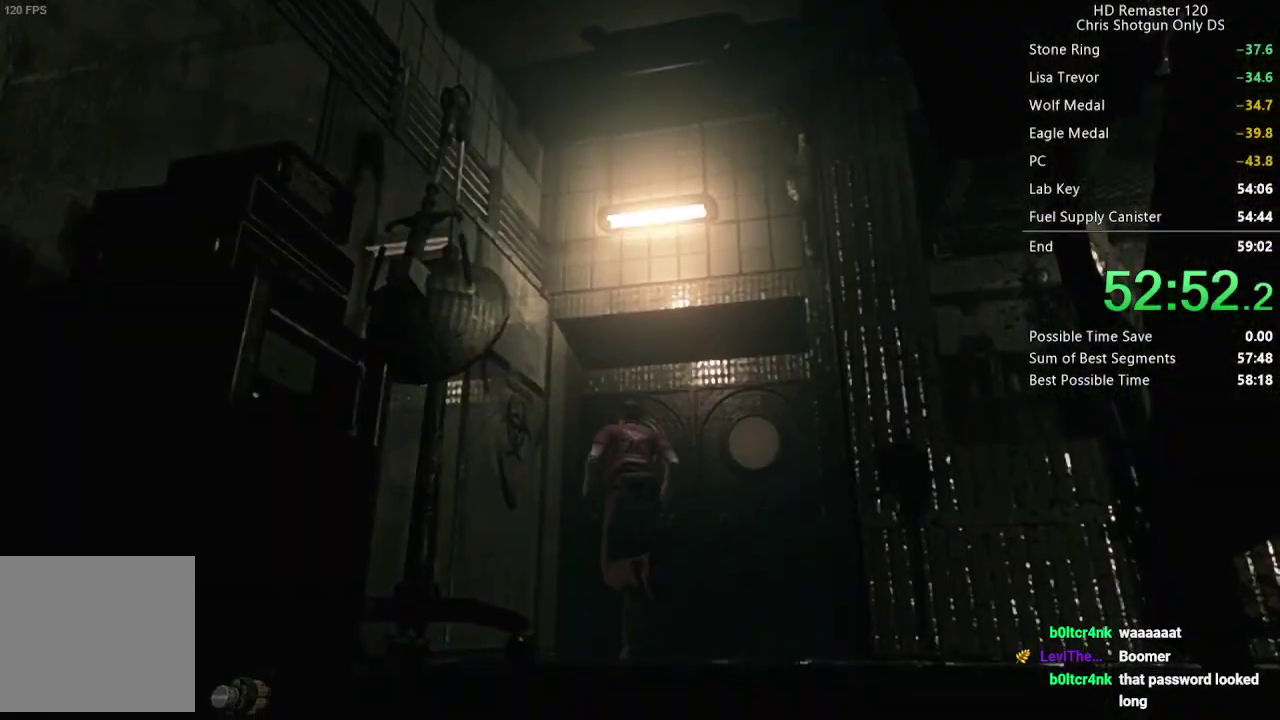
{"buttons": ["A"], "left_stick": "down-right", "right_stick": "center", "events": [[17, "A", "down"], [17, "left_stick", "up-right"], [350, "left_stick", "right"], [467, "left_stick", "down-right"]]}
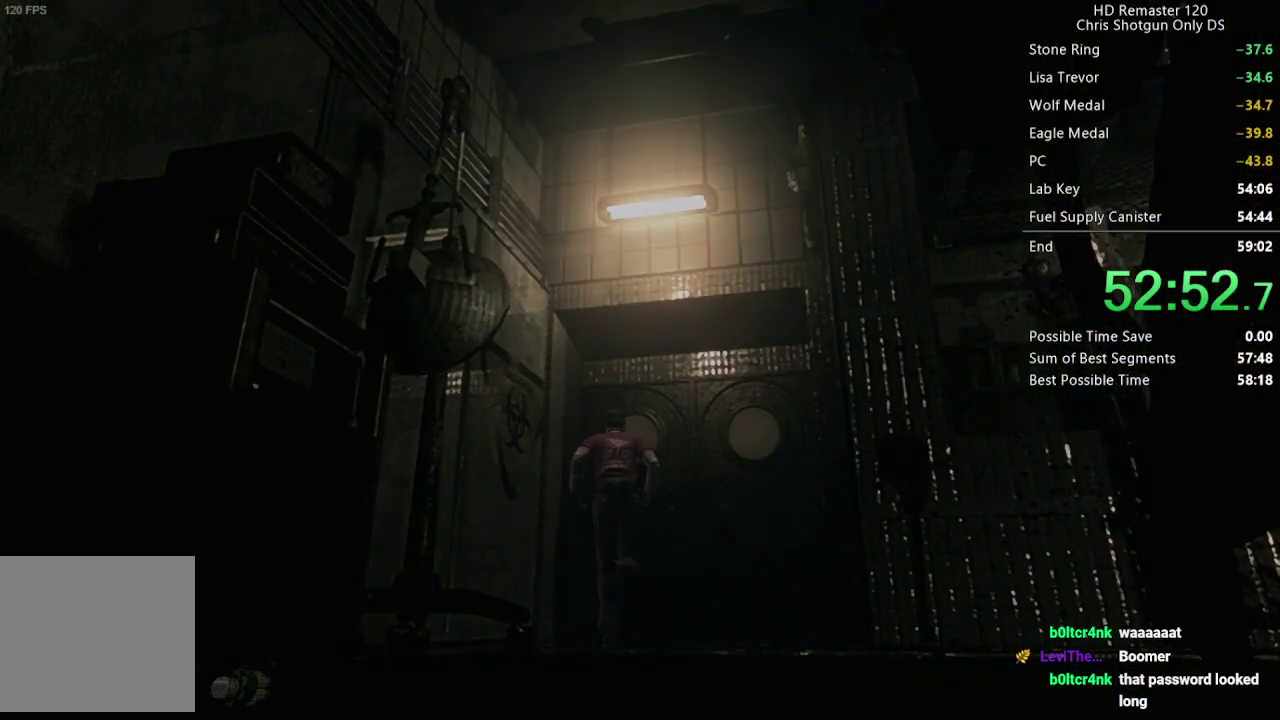
{"buttons": [], "left_stick": "center", "right_stick": "center", "events": [[67, "left_stick", "up-right"], [200, "left_stick", "center"], [283, "A", "up"]]}
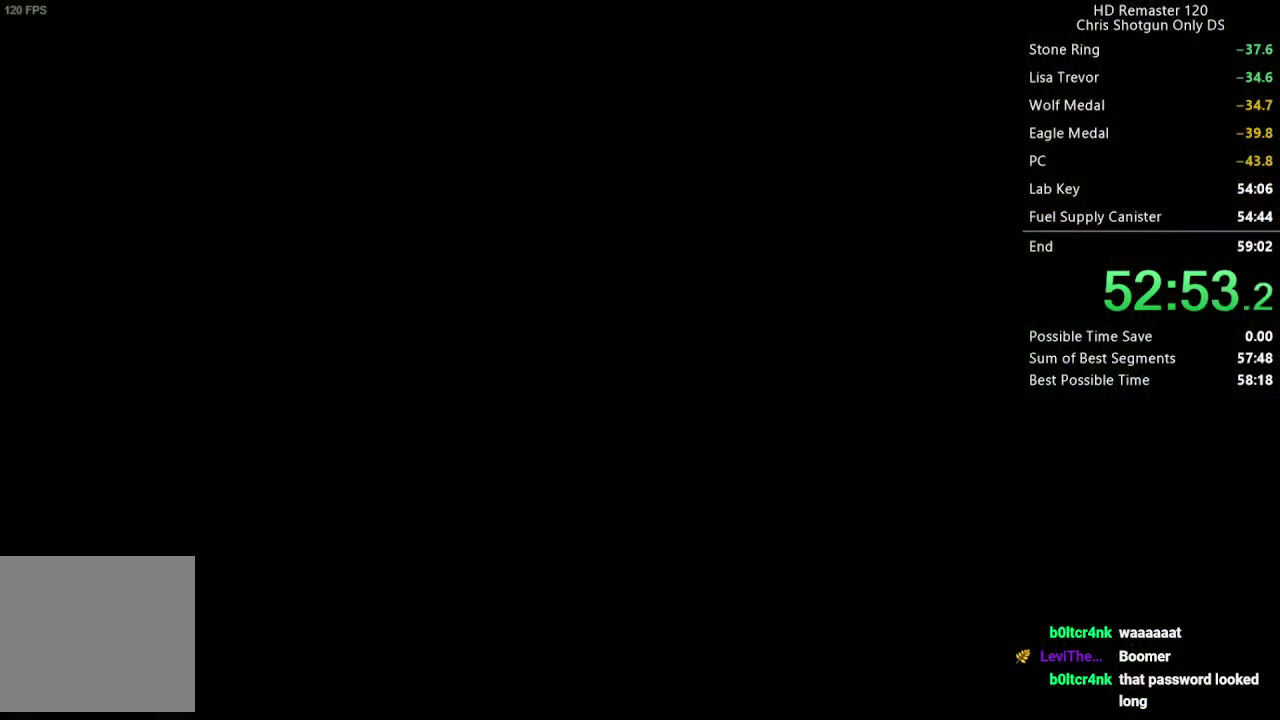
{"buttons": [], "left_stick": "center", "right_stick": "center", "events": []}
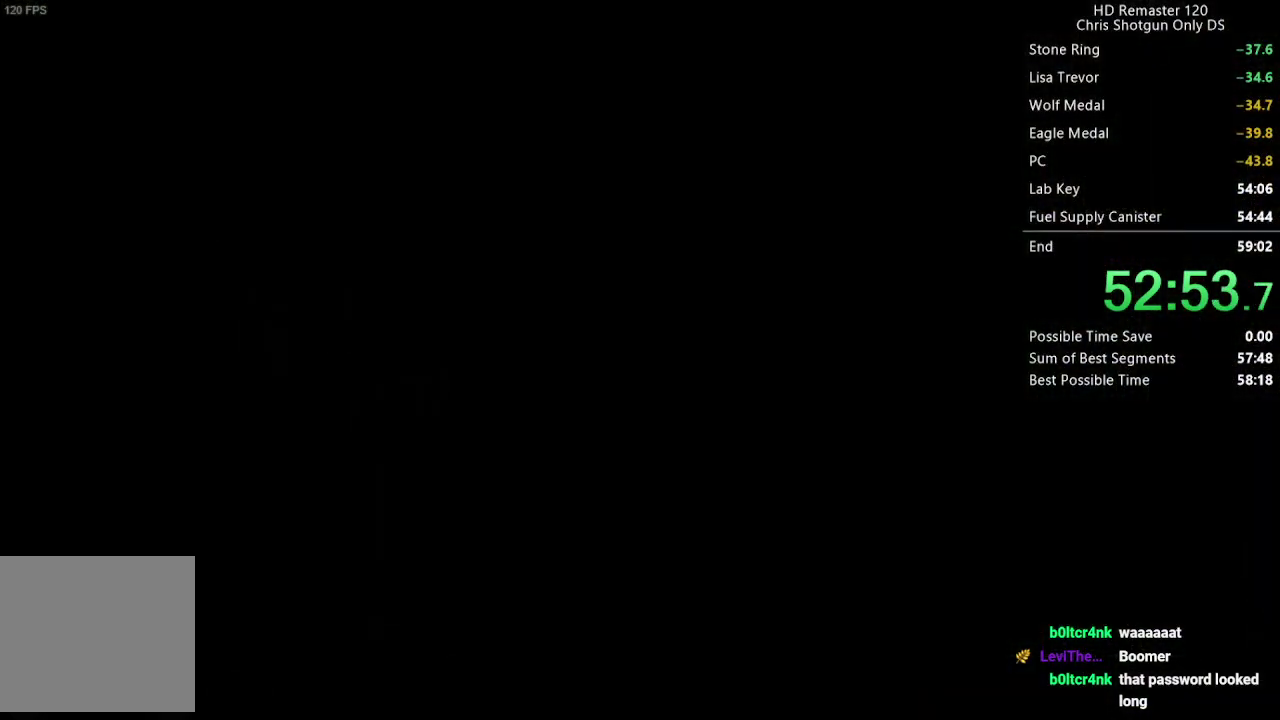
{"buttons": [], "left_stick": "center", "right_stick": "center", "events": []}
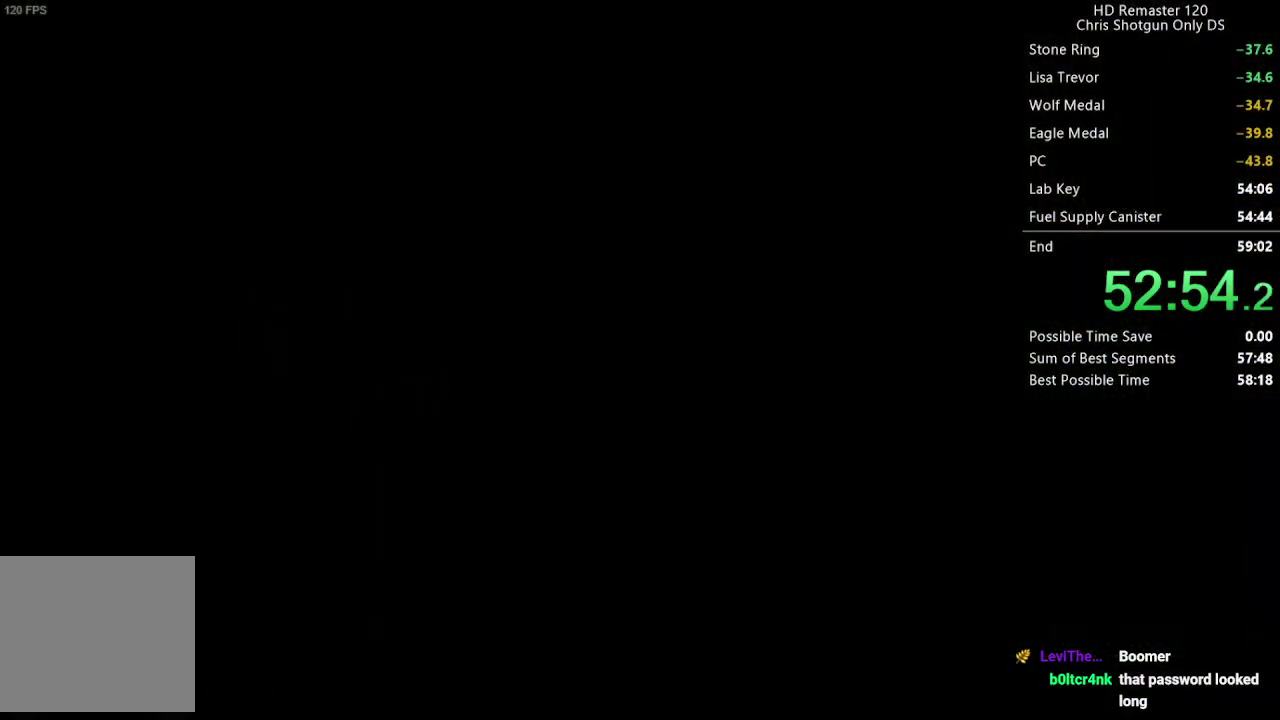
{"buttons": ["DPAD_UP", "DPAD_RIGHT"], "left_stick": "center", "right_stick": "up", "events": [[483, "DPAD_UP", "down"], [483, "right_stick", "up"], [500, "DPAD_RIGHT", "down"]]}
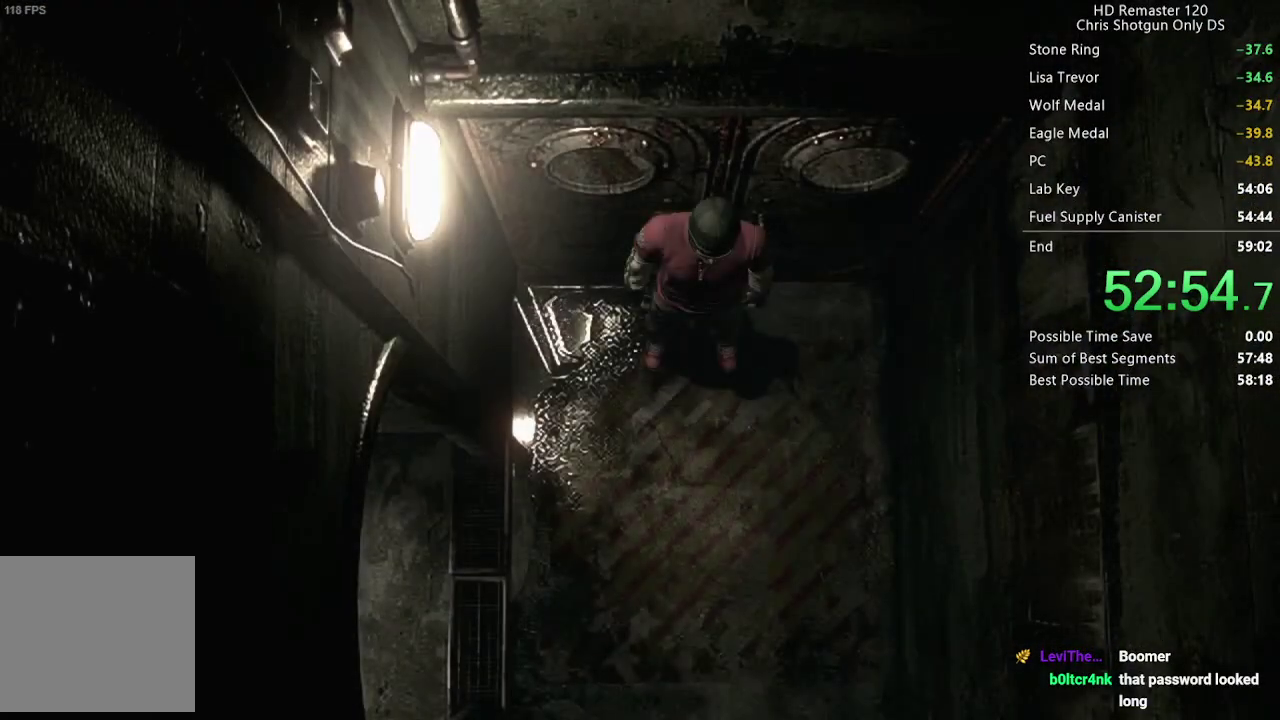
{"buttons": ["DPAD_UP", "DPAD_RIGHT"], "left_stick": "center", "right_stick": "up", "events": []}
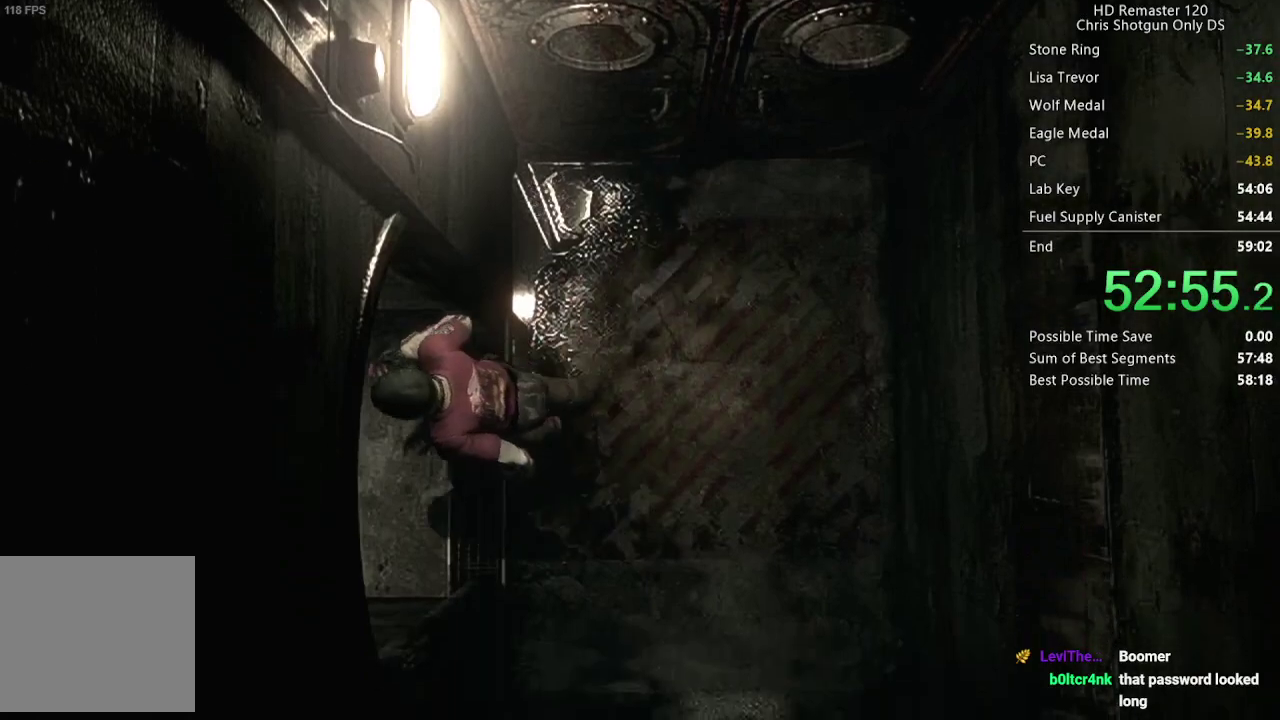
{"buttons": ["DPAD_UP"], "left_stick": "center", "right_stick": "up", "events": [[100, "DPAD_RIGHT", "up"]]}
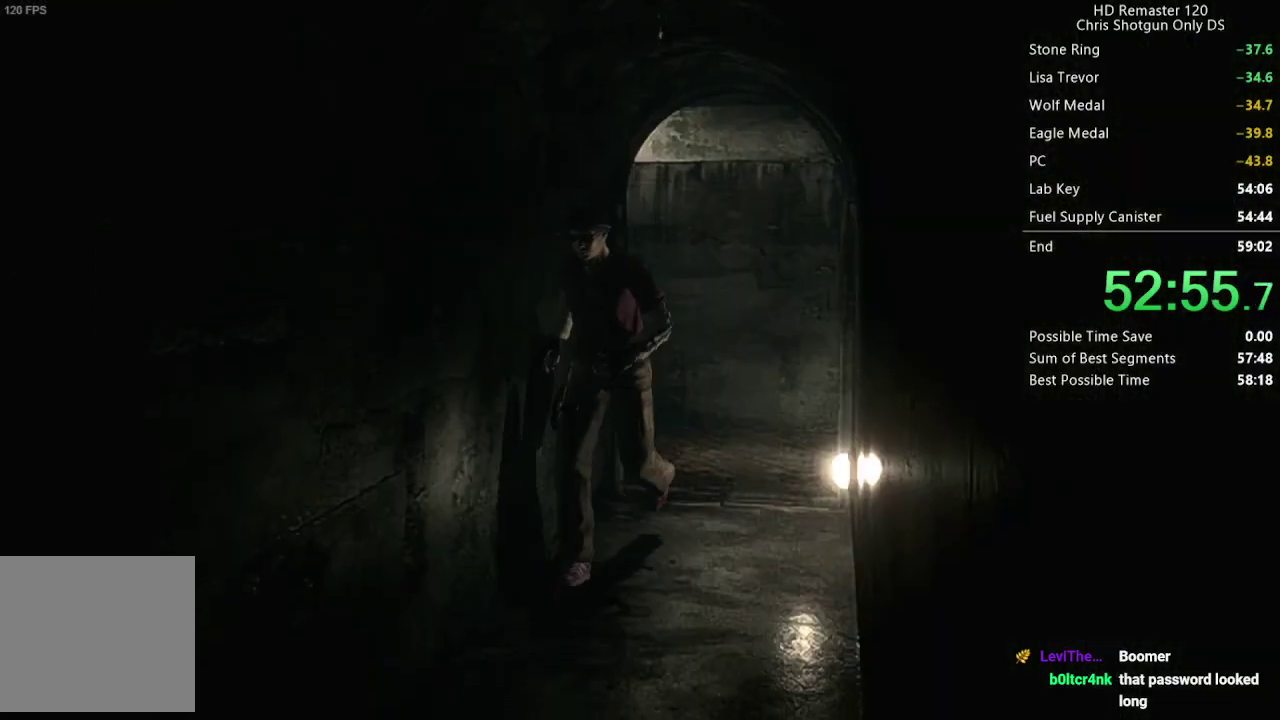
{"buttons": ["DPAD_UP"], "left_stick": "center", "right_stick": "up", "events": []}
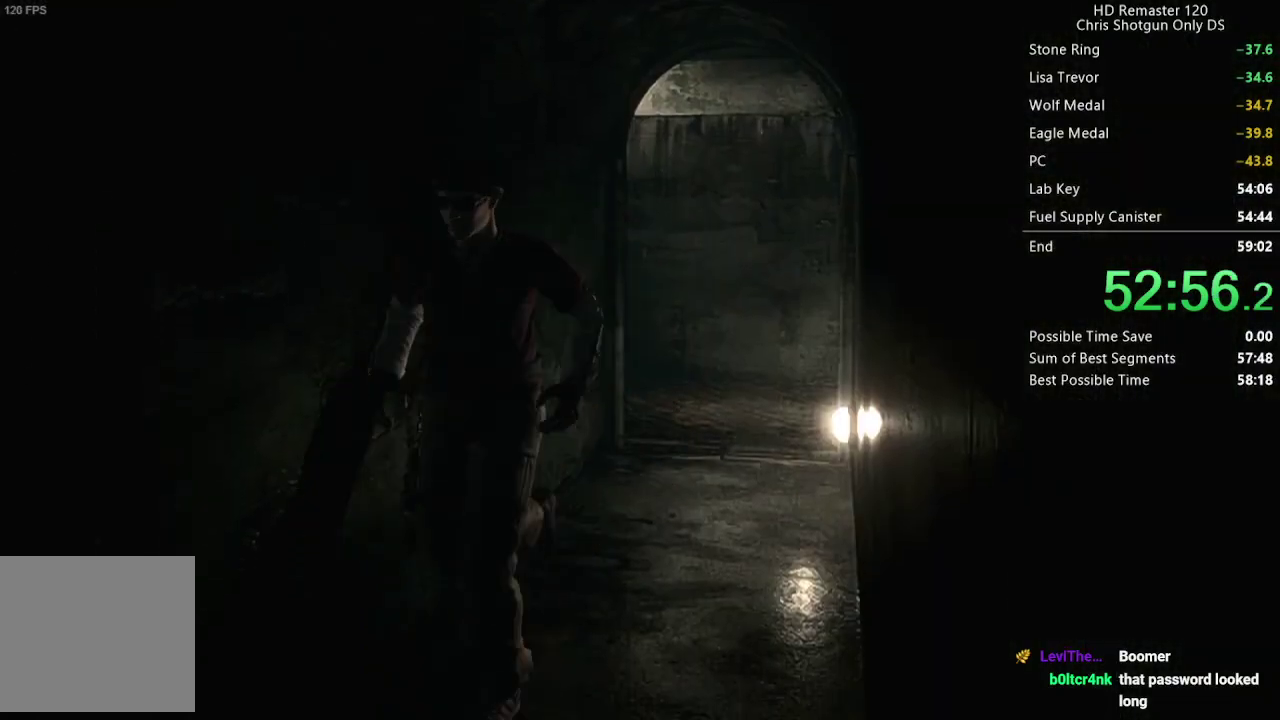
{"buttons": ["DPAD_UP"], "left_stick": "center", "right_stick": "up", "events": []}
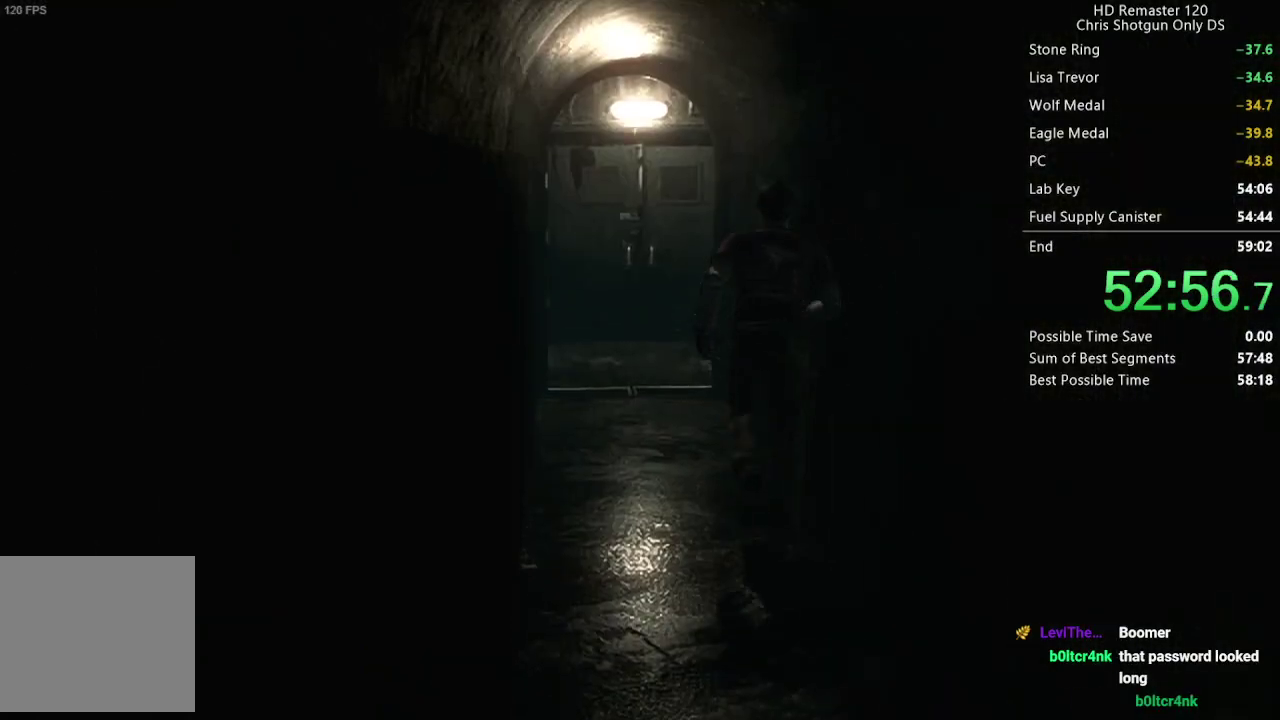
{"buttons": ["DPAD_UP"], "left_stick": "center", "right_stick": "up", "events": []}
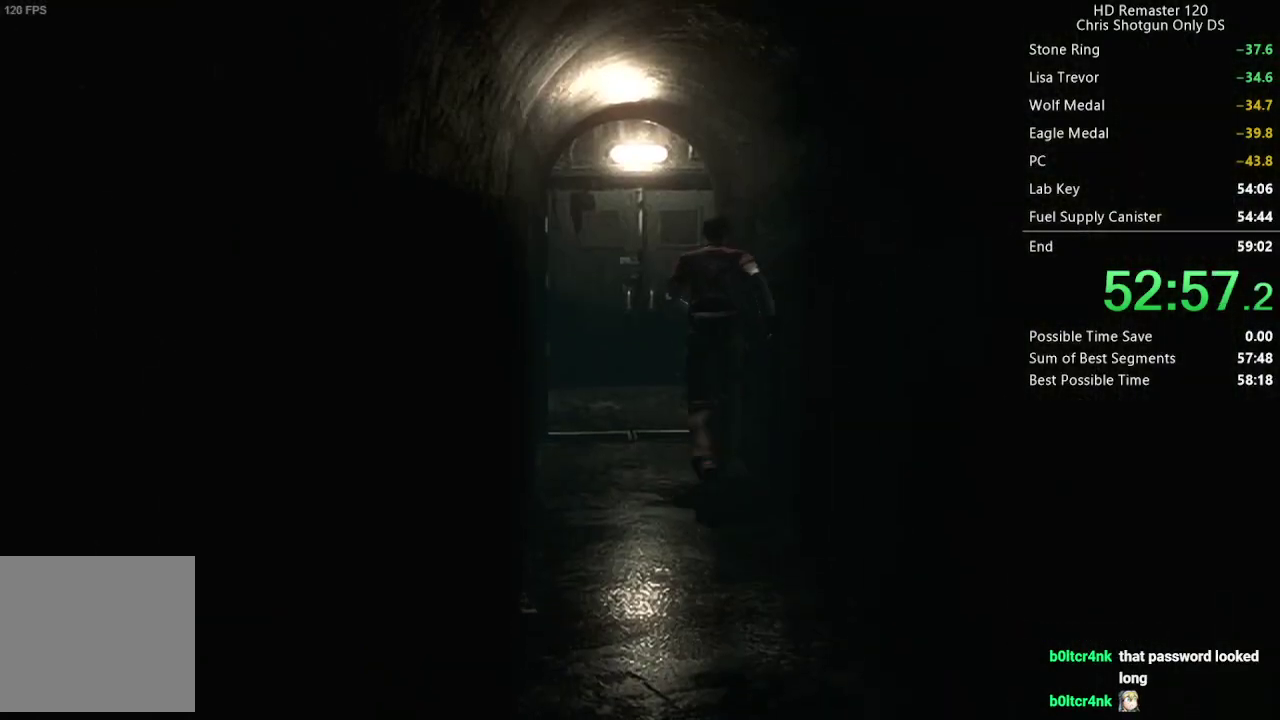
{"buttons": ["DPAD_UP", "DPAD_RIGHT"], "left_stick": "center", "right_stick": "up", "events": [[383, "DPAD_RIGHT", "down"]]}
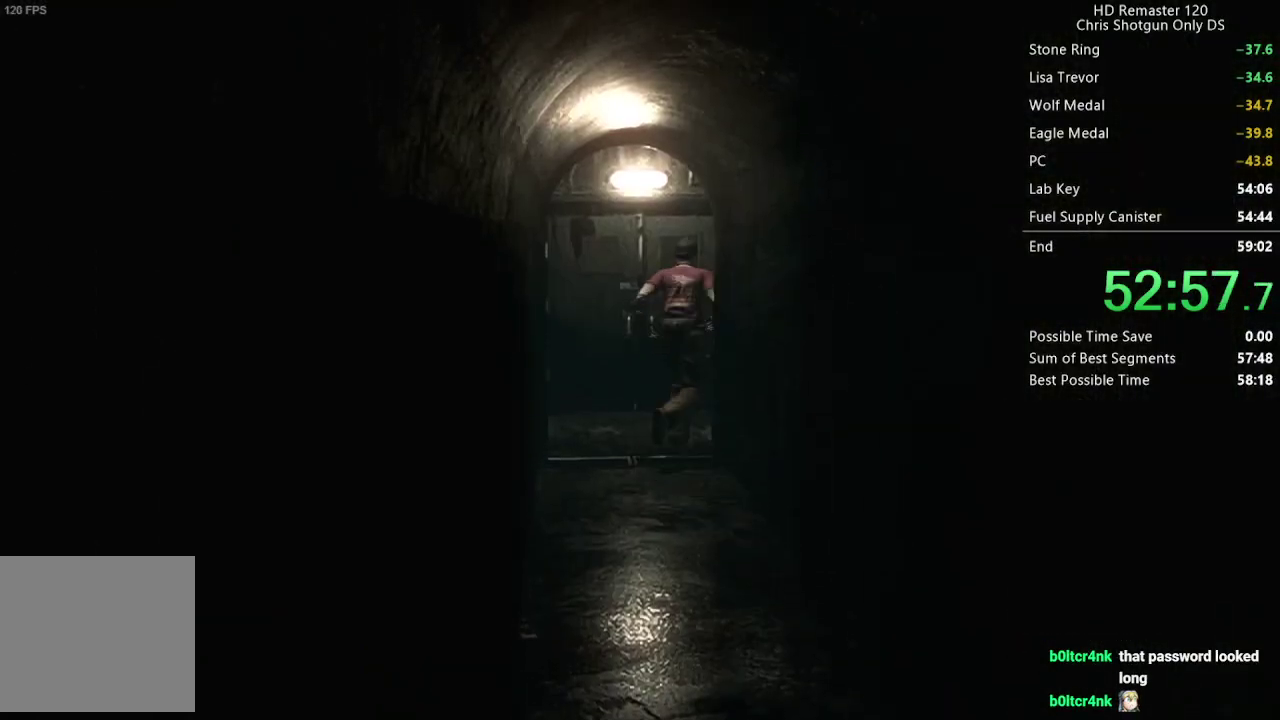
{"buttons": ["A"], "left_stick": "center", "right_stick": "up", "events": [[117, "A", "down"], [433, "DPAD_RIGHT", "up"], [500, "DPAD_UP", "up"]]}
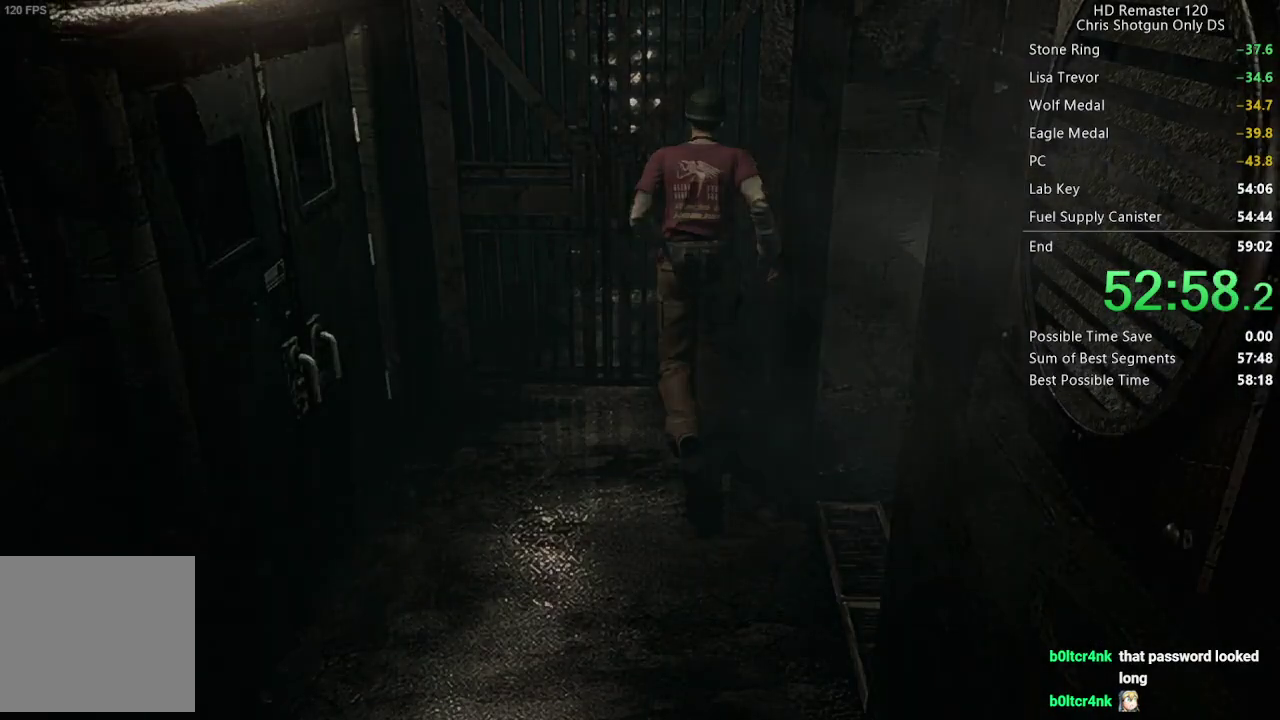
{"buttons": [], "left_stick": "center", "right_stick": "center", "events": [[33, "A", "up"], [50, "right_stick", "center"]]}
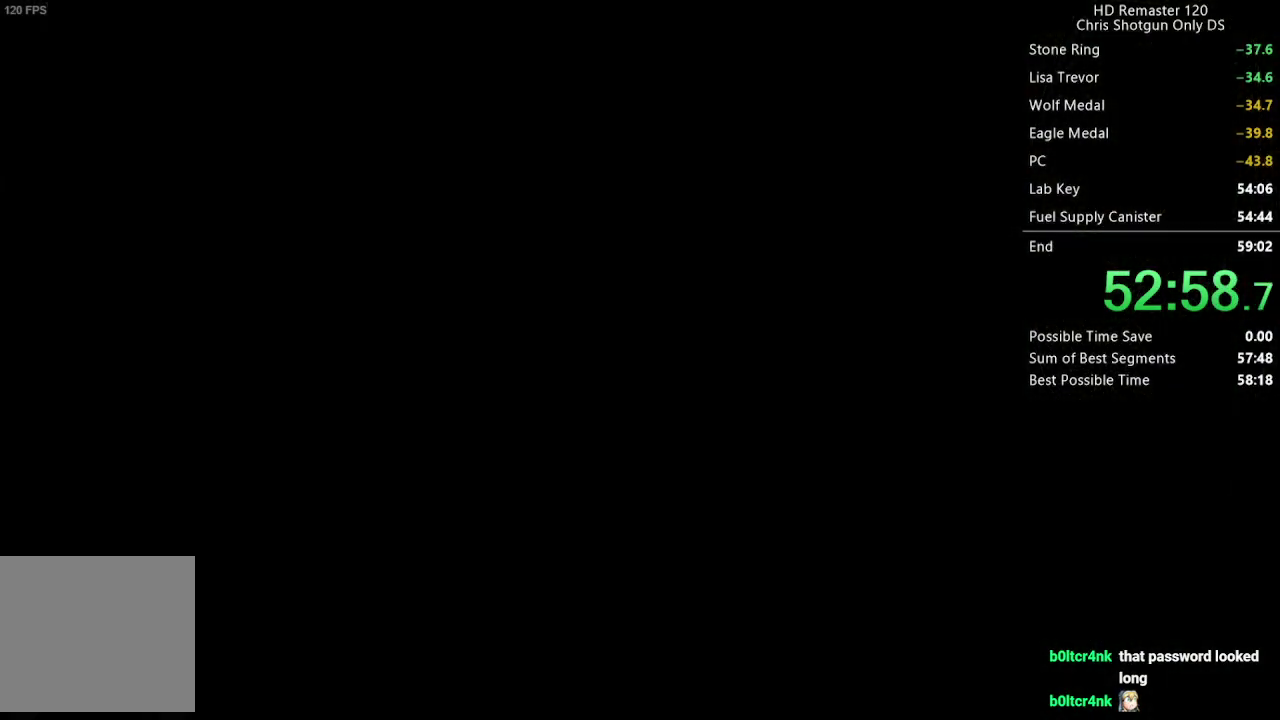
{"buttons": [], "left_stick": "center", "right_stick": "center", "events": []}
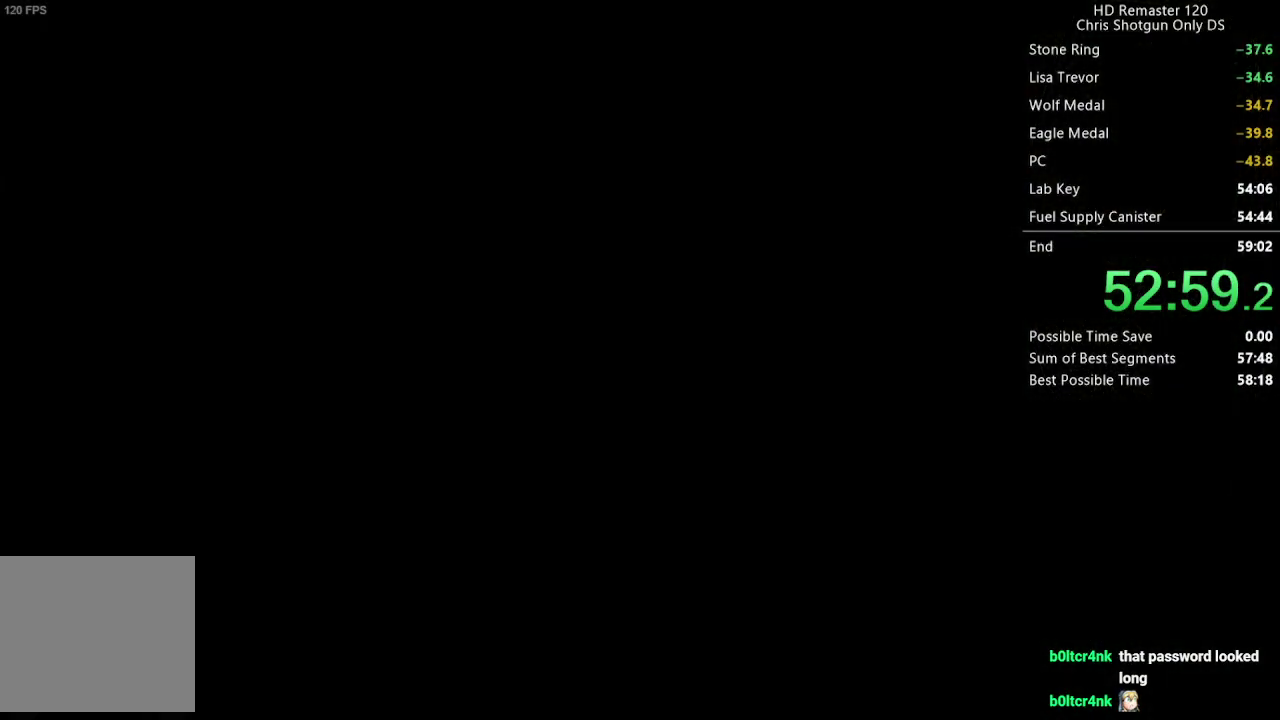
{"buttons": ["DPAD_UP"], "left_stick": "center", "right_stick": "up", "events": [[383, "right_stick", "up"], [400, "DPAD_UP", "down"]]}
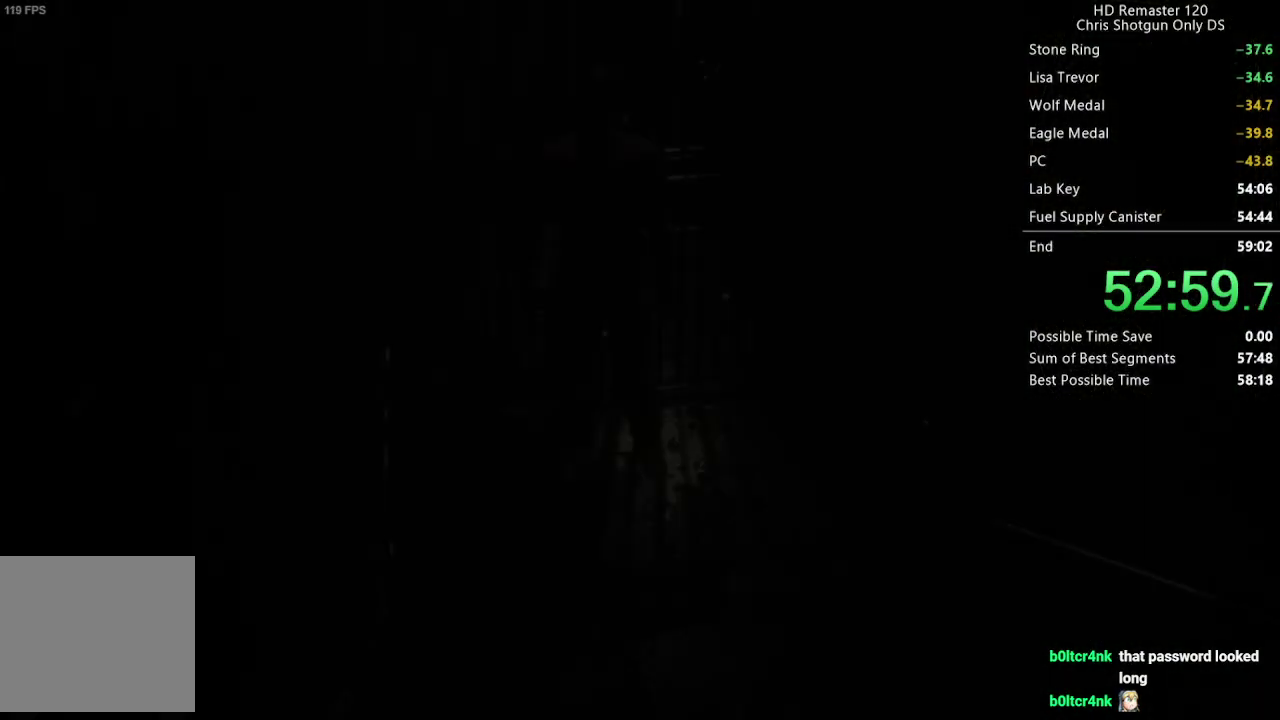
{"buttons": ["DPAD_UP"], "left_stick": "center", "right_stick": "up", "events": []}
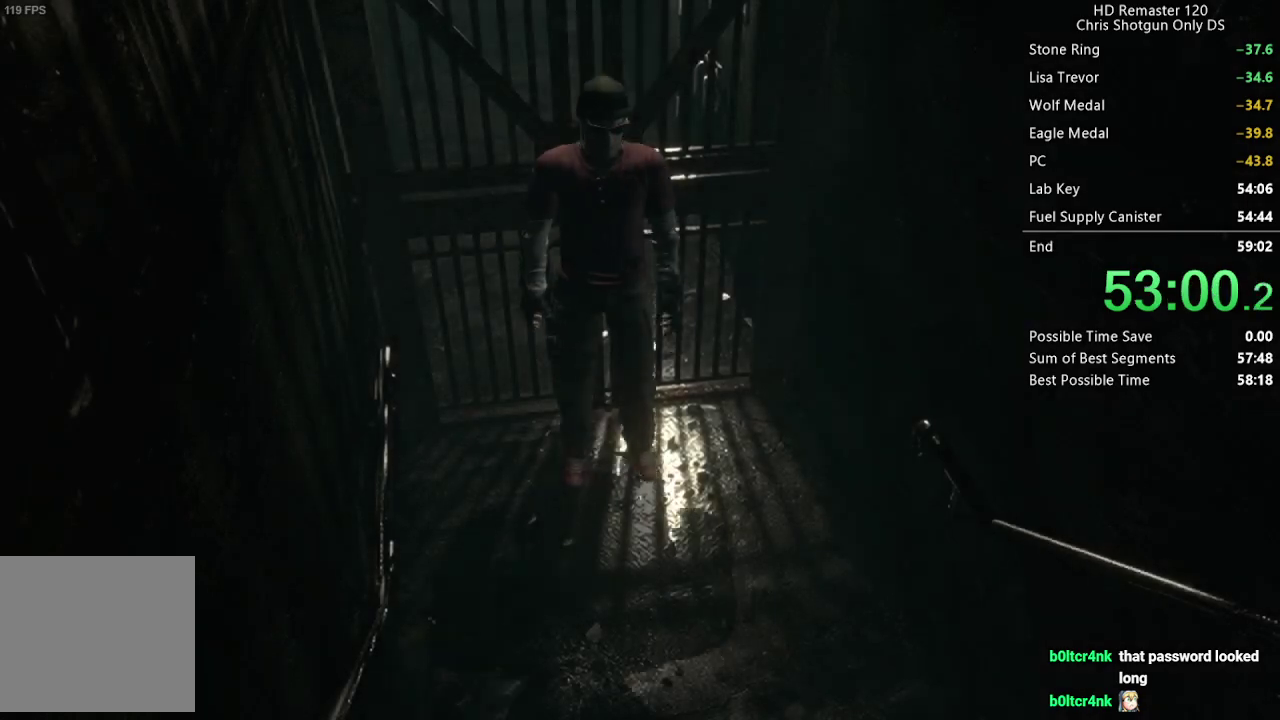
{"buttons": ["DPAD_UP"], "left_stick": "center", "right_stick": "up", "events": []}